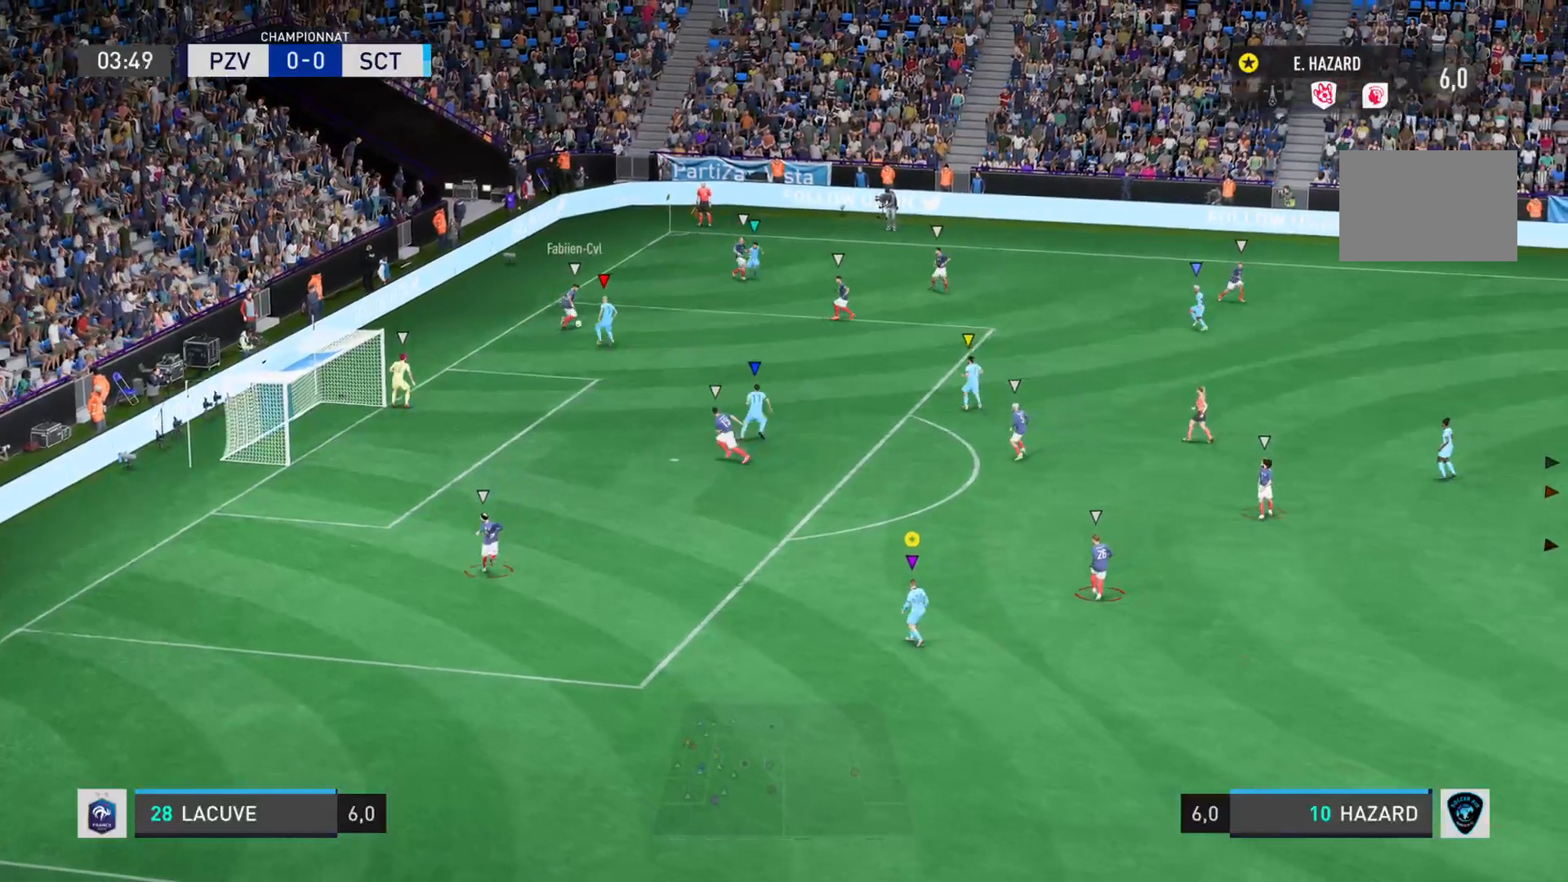
Gameplay with a controller (PlayStation layout); each line is a JSON object with the inputs held at the frame after it. "events" lists button and stick changes between this image and that frame as [ms after this image, input, new state], when the widget could be followed in between. Not read: L3 R3.
{"buttons": ["L2"], "left_stick": "down", "right_stick": "up-right", "events": [[166, "L1", "up"], [183, "right_stick", "up-right"], [300, "R1", "up"], [300, "left_stick", "down"], [383, "L2", "down"]]}
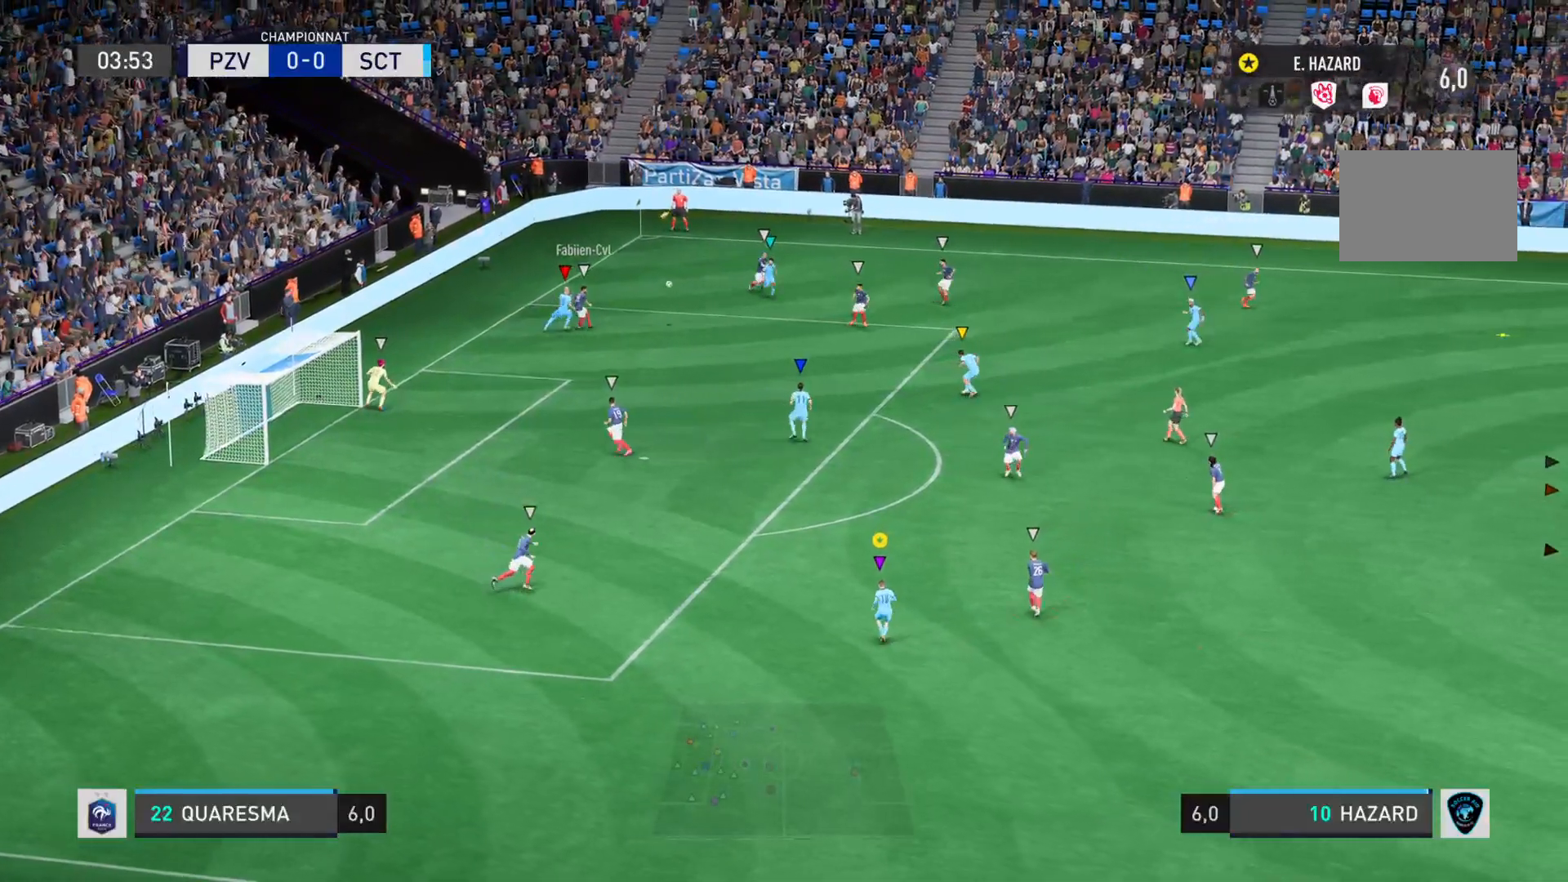
{"buttons": ["L2"], "left_stick": "right", "right_stick": "right", "events": [[67, "left_stick", "down-right"], [167, "right_stick", "right"], [467, "left_stick", "right"]]}
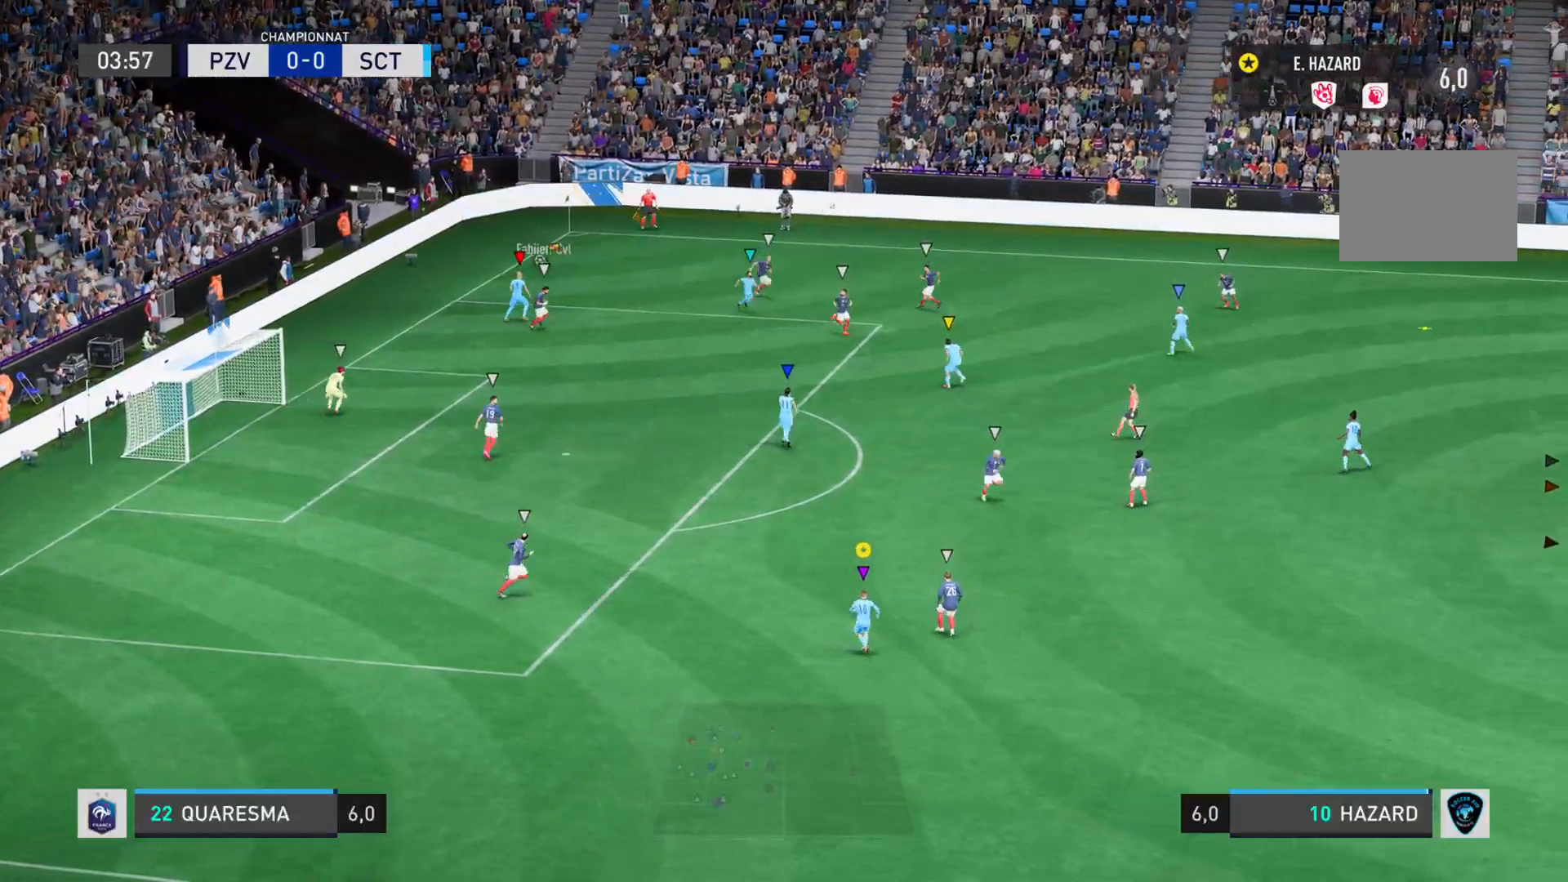
{"buttons": [], "left_stick": "right", "right_stick": "right", "events": [[166, "L2", "up"]]}
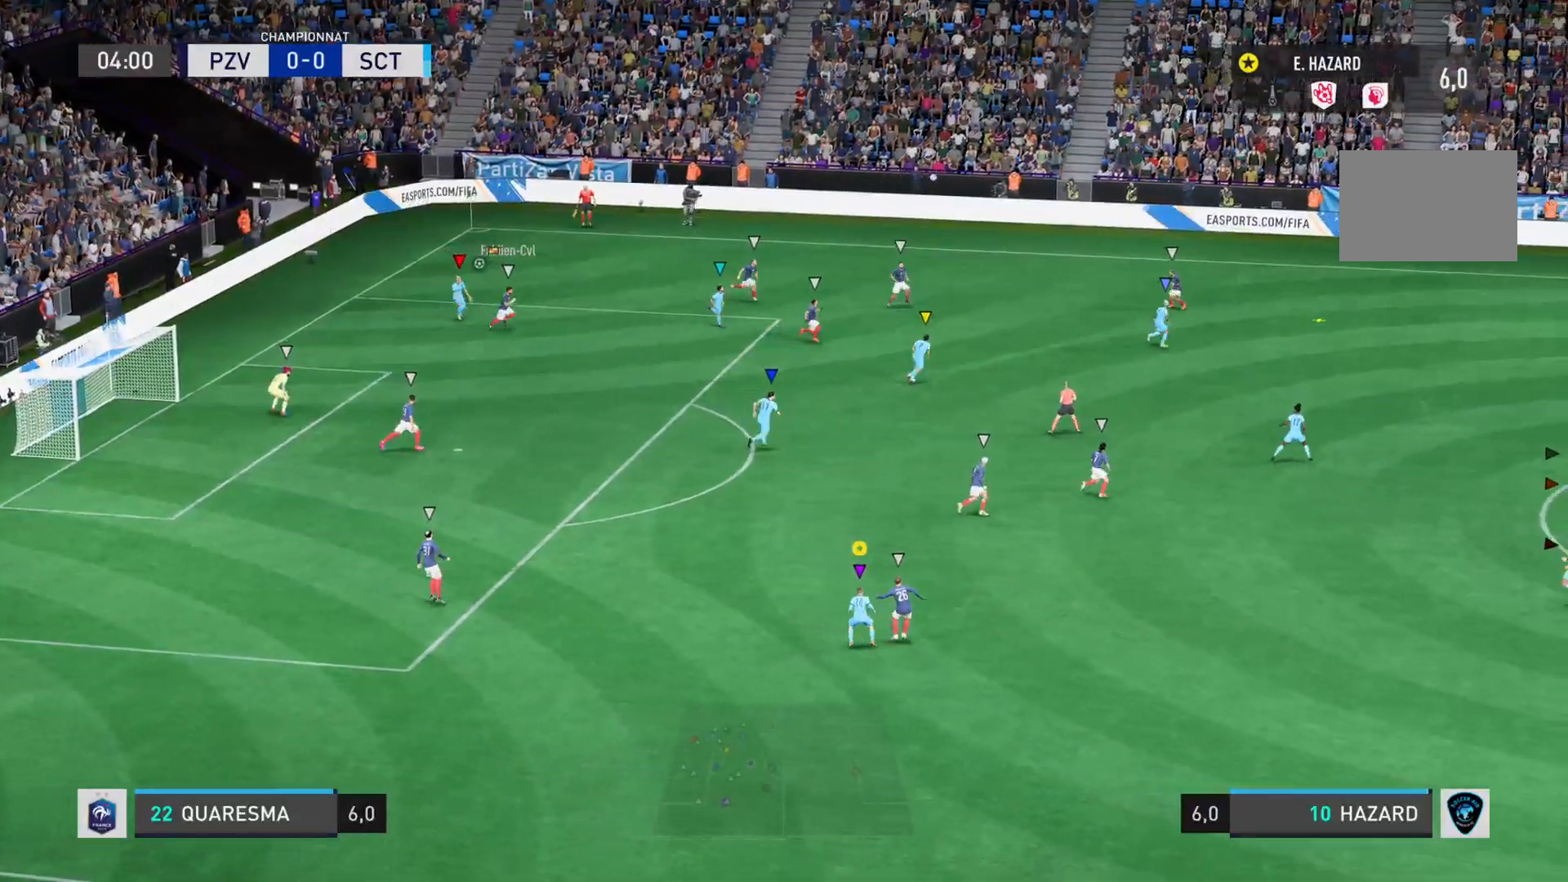
{"buttons": [], "left_stick": "right", "right_stick": "right", "events": []}
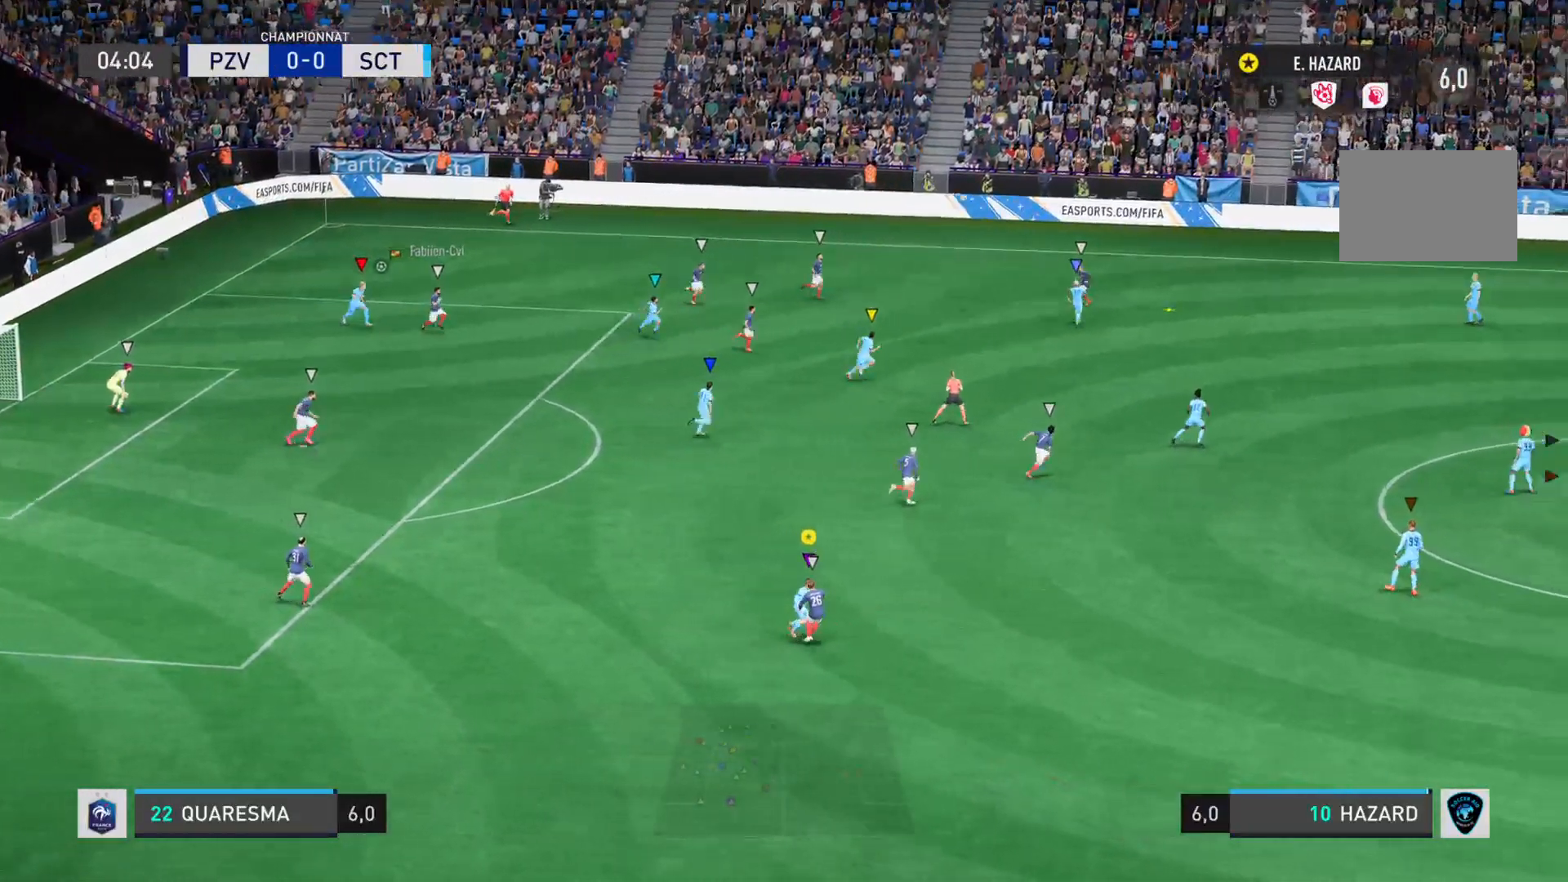
{"buttons": [], "left_stick": "right", "right_stick": "right", "events": []}
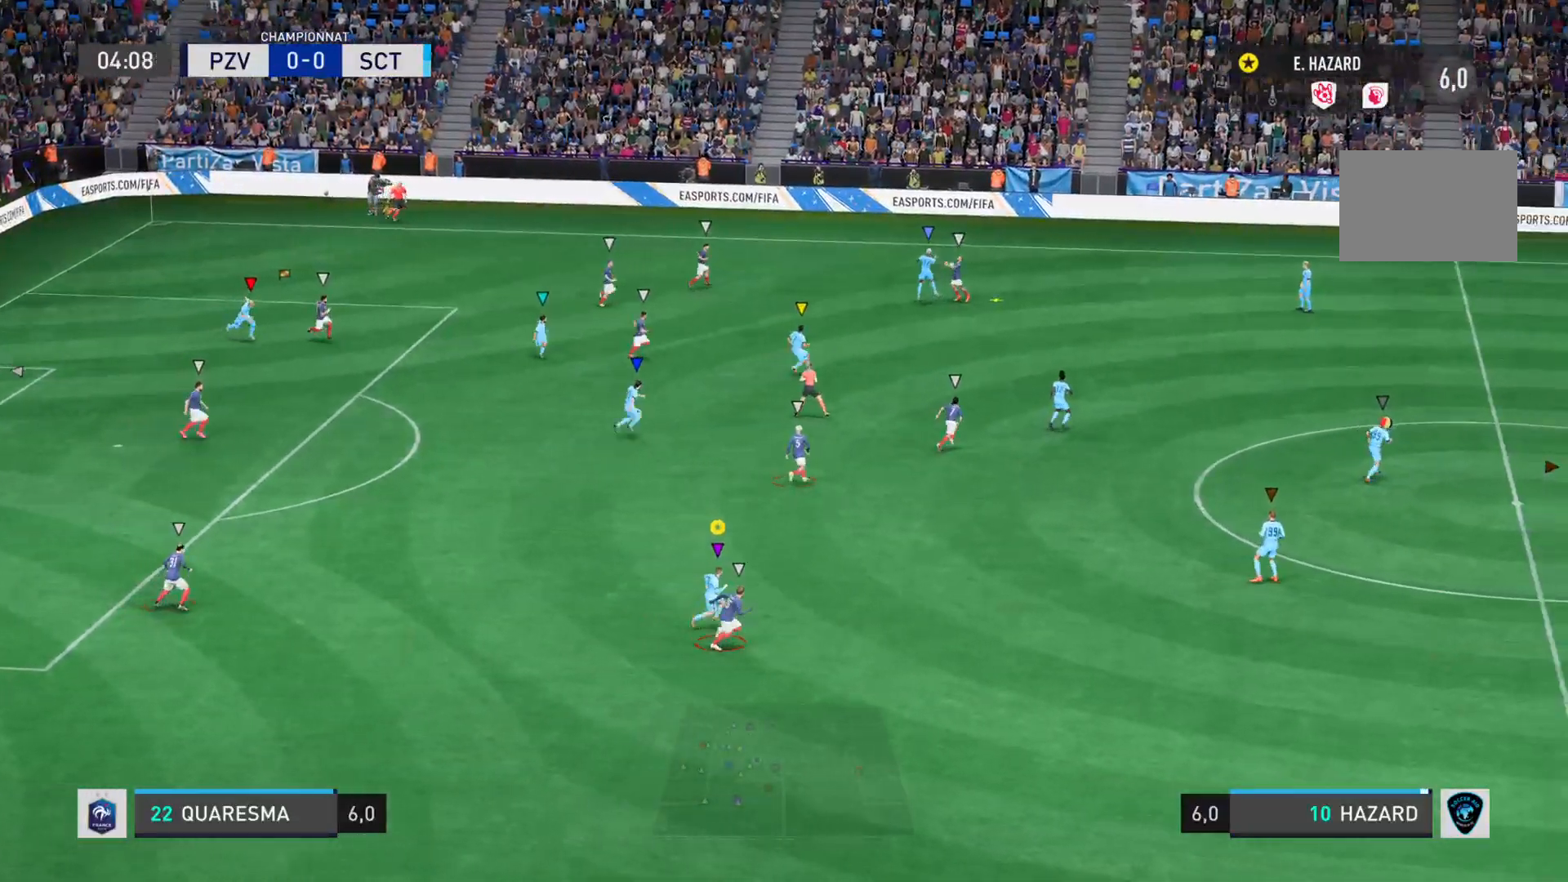
{"buttons": ["L2"], "left_stick": "right", "right_stick": "center", "events": [[117, "L2", "down"], [150, "right_stick", "center"]]}
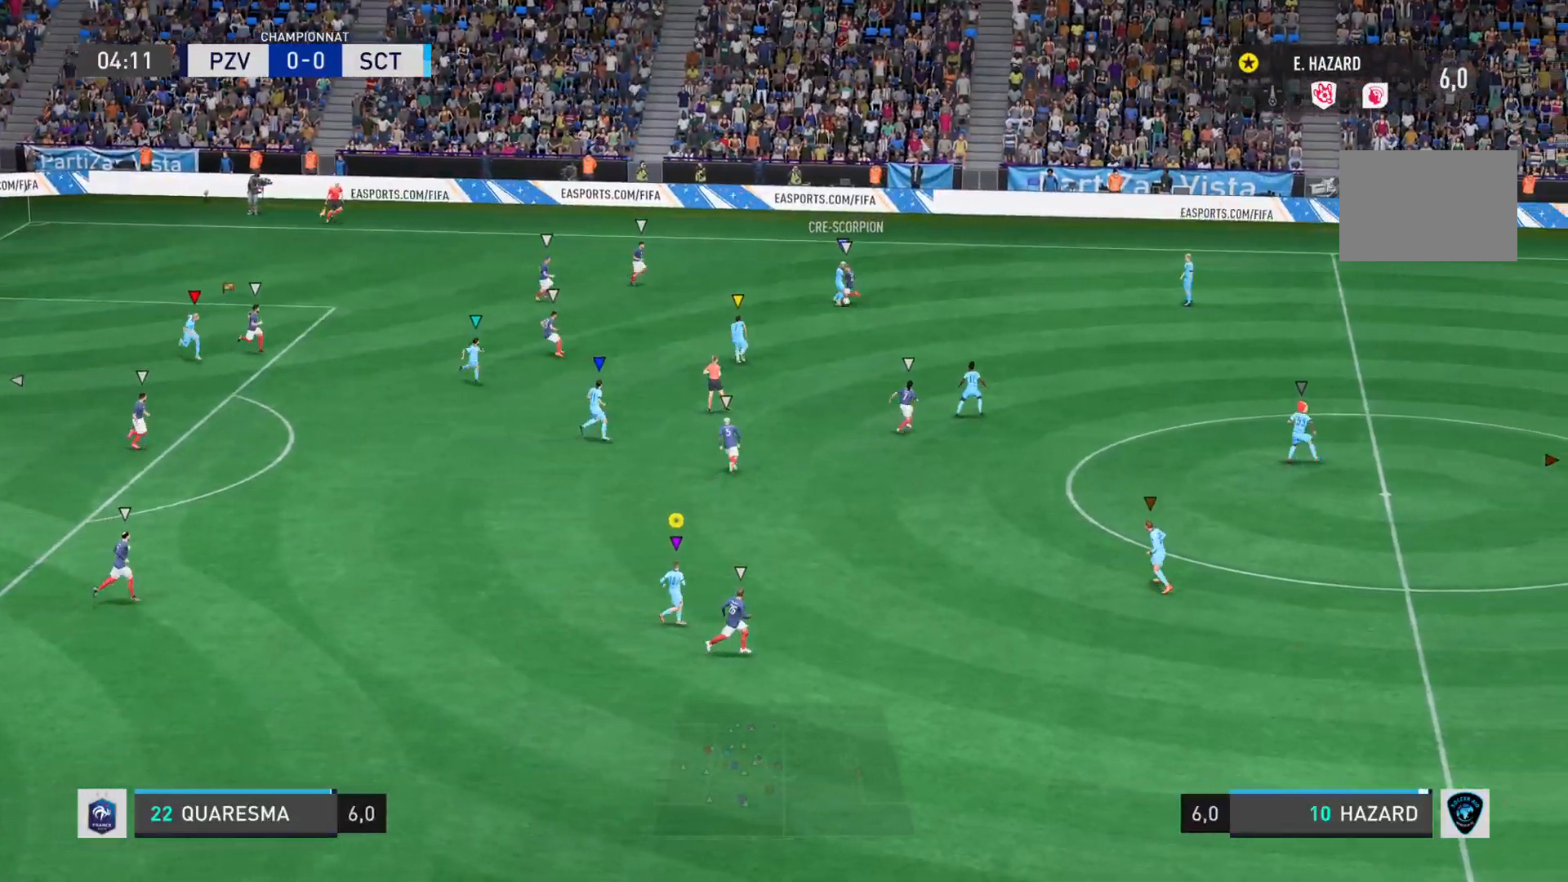
{"buttons": [], "left_stick": "right", "right_stick": "right", "events": [[417, "right_stick", "right"], [483, "L2", "up"]]}
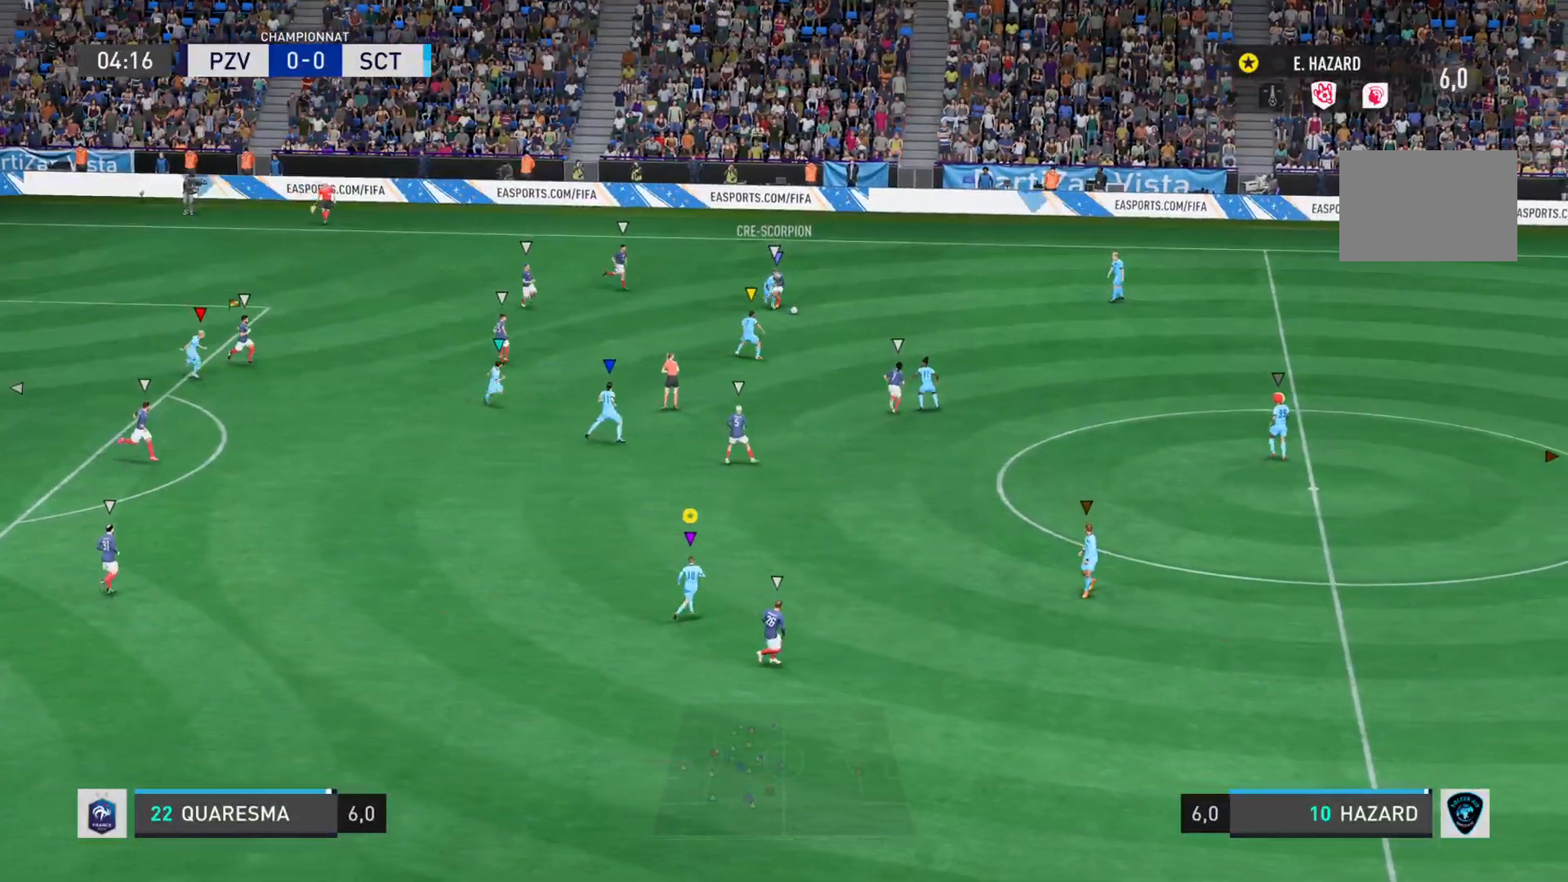
{"buttons": [], "left_stick": "right", "right_stick": "center", "events": [[467, "right_stick", "center"]]}
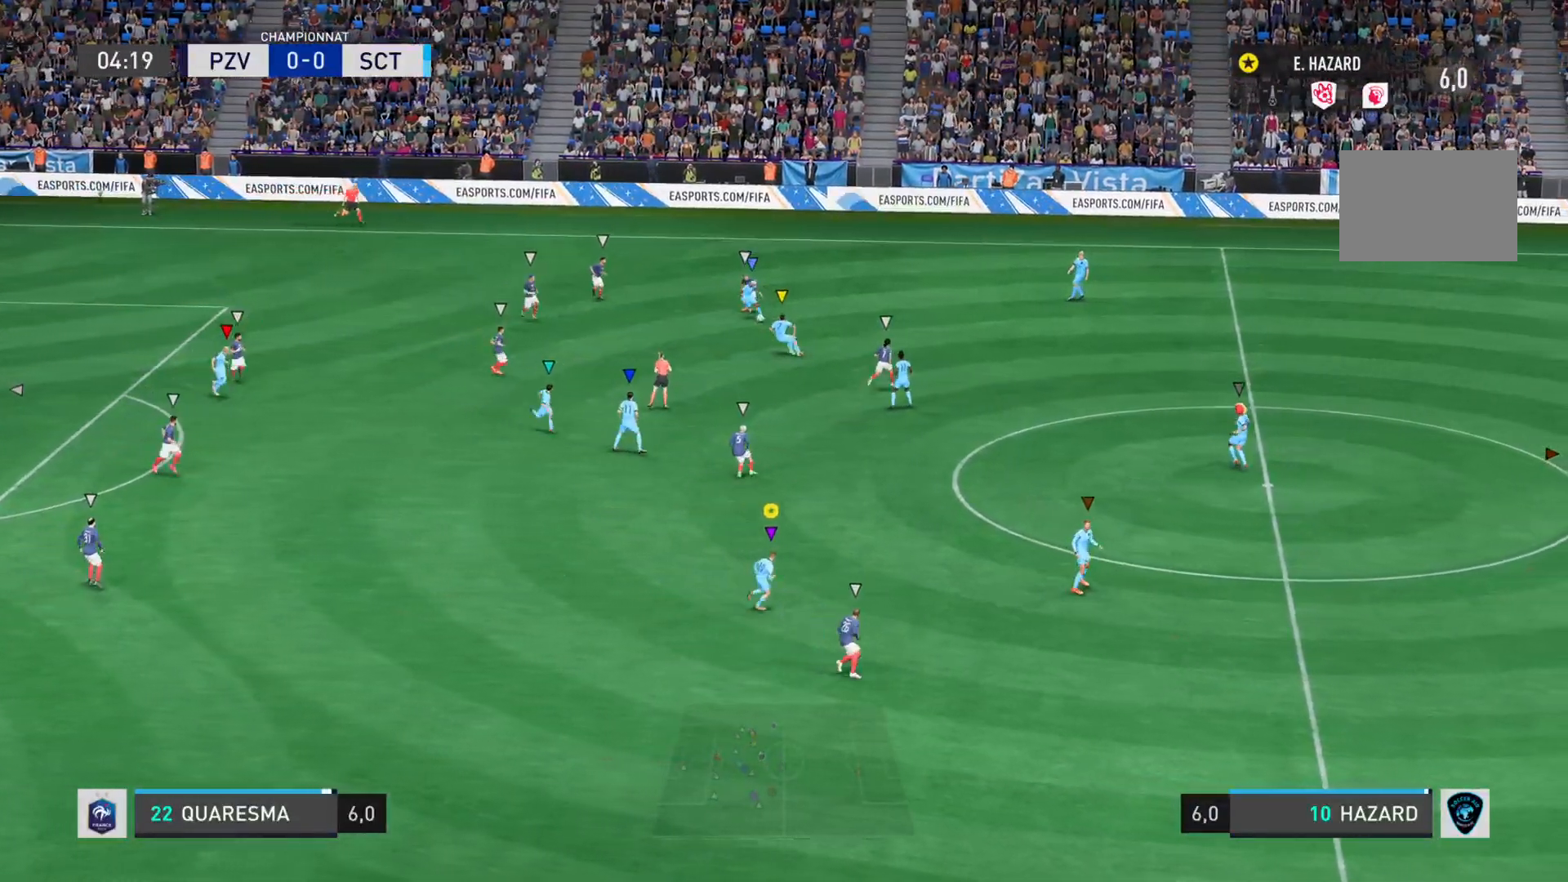
{"buttons": ["L2"], "left_stick": "down-right", "right_stick": "center", "events": [[133, "L2", "down"], [400, "left_stick", "down-right"]]}
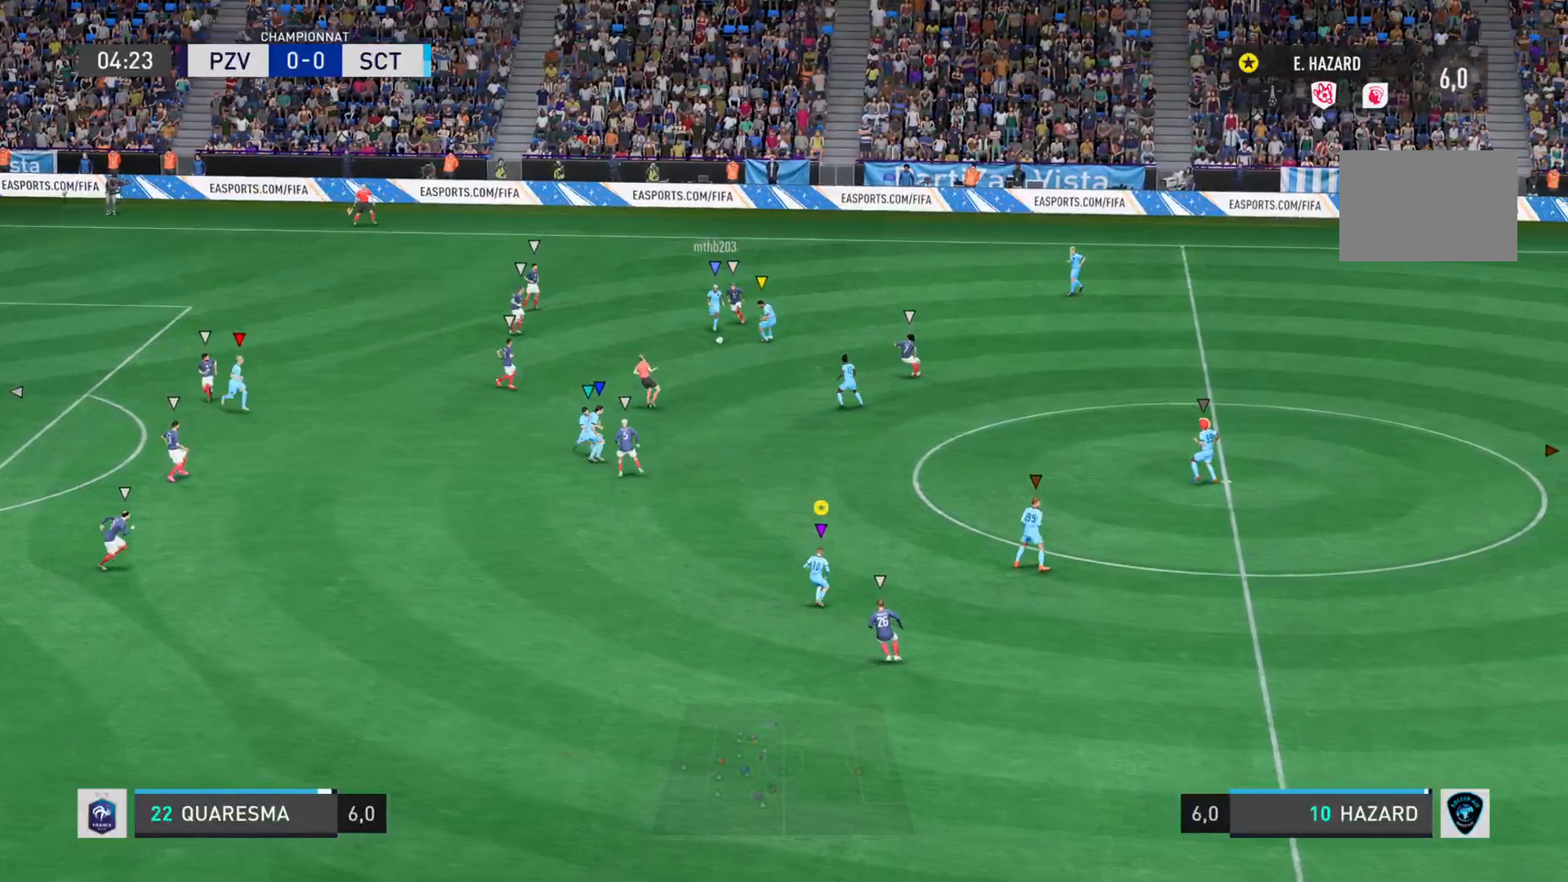
{"buttons": [], "left_stick": "down-left", "right_stick": "left", "events": [[17, "left_stick", "down"], [150, "left_stick", "down-left"], [367, "right_stick", "left"], [434, "L2", "up"]]}
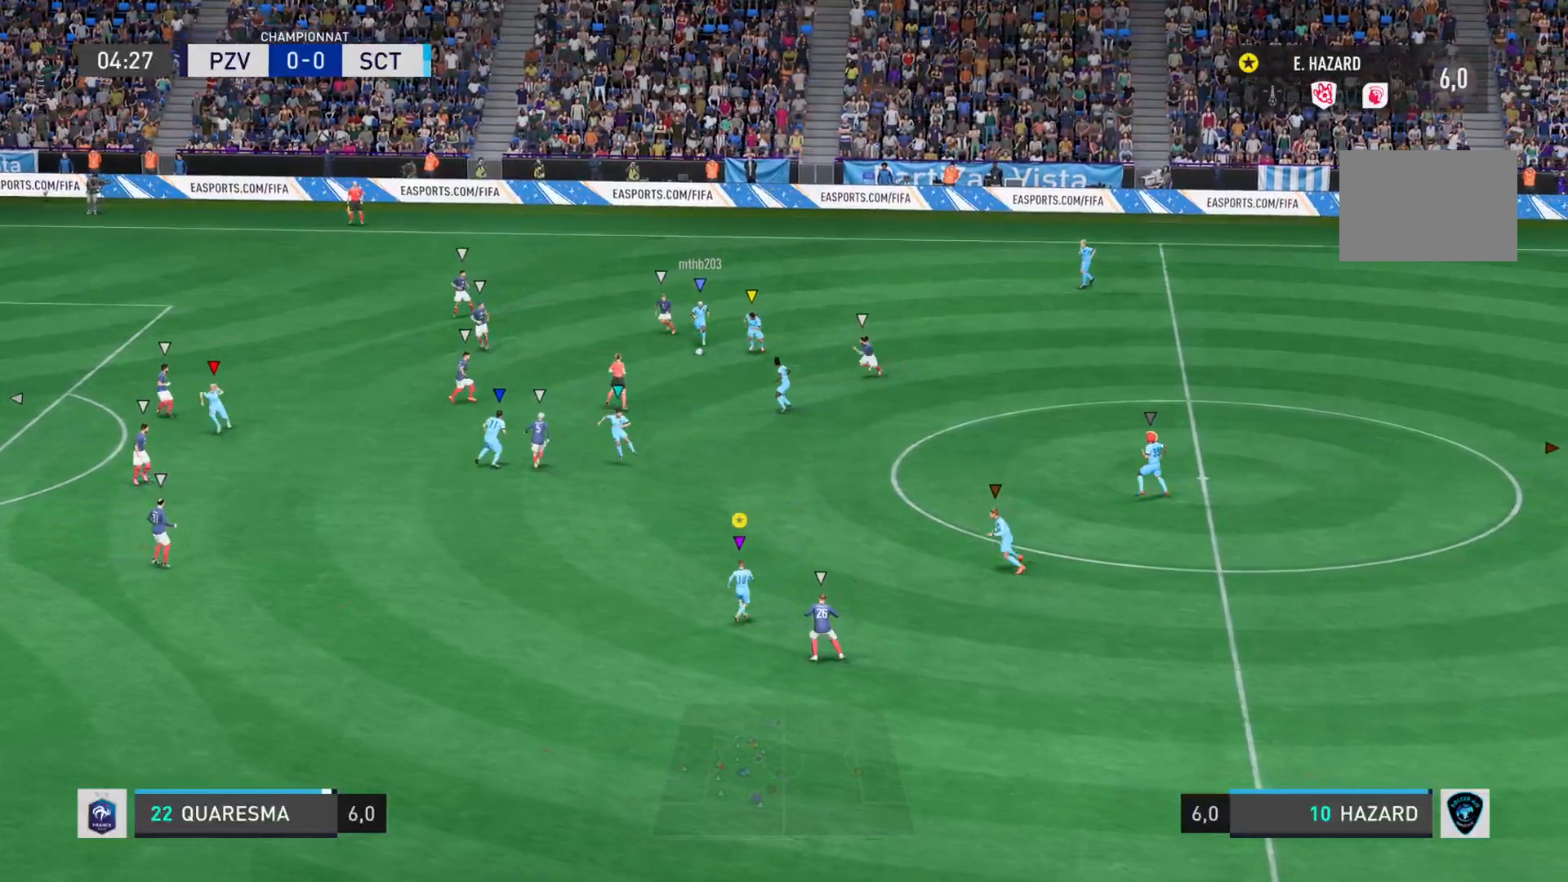
{"buttons": [], "left_stick": "down-left", "right_stick": "left", "events": []}
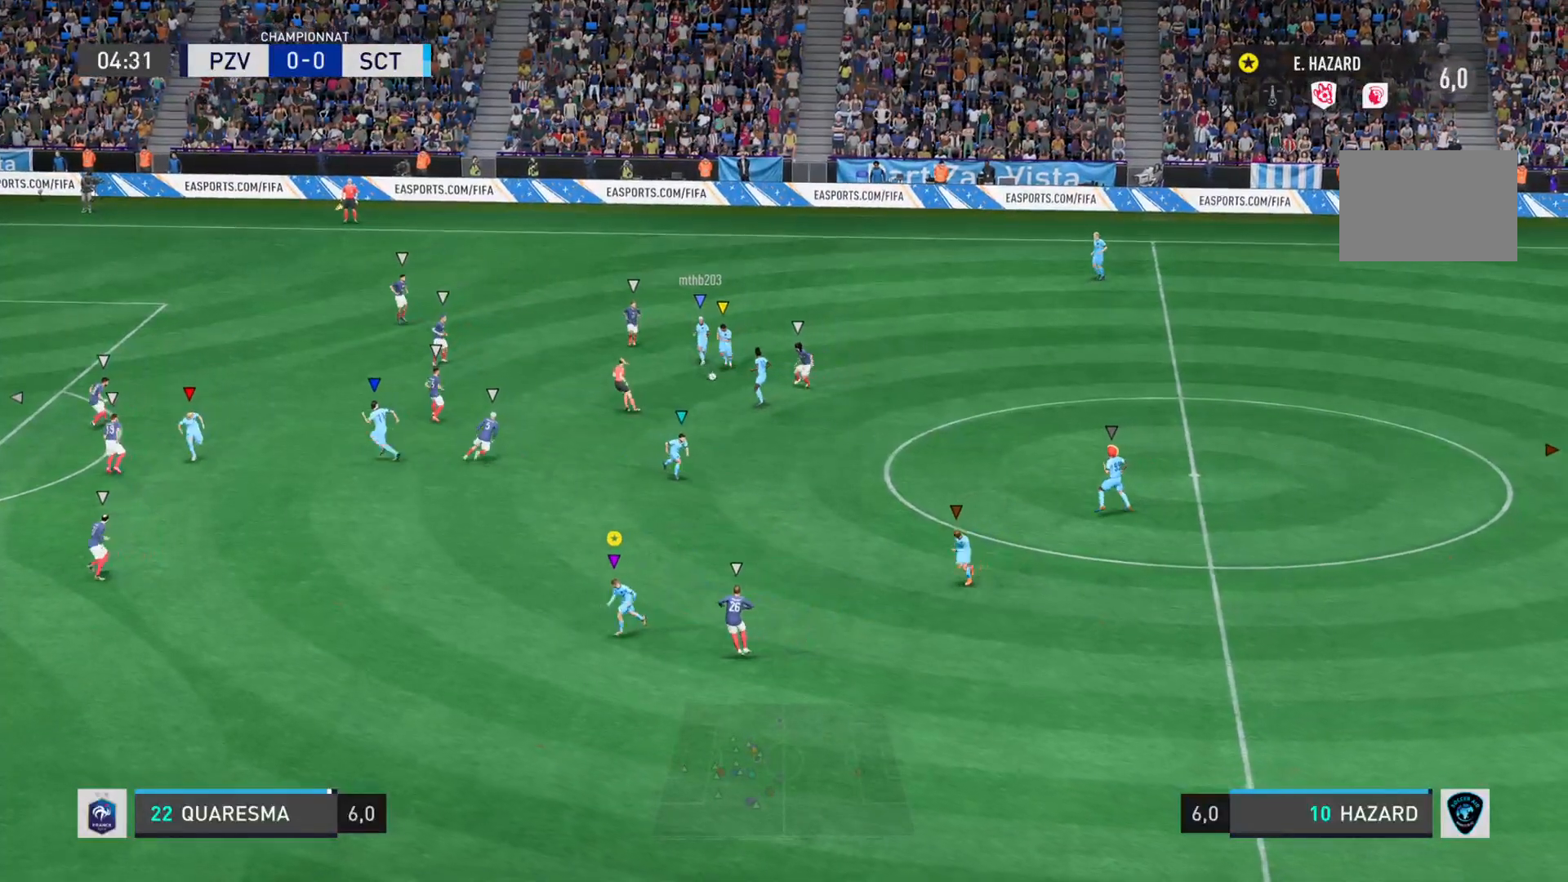
{"buttons": [], "left_stick": "down-left", "right_stick": "center", "events": [[50, "right_stick", "center"]]}
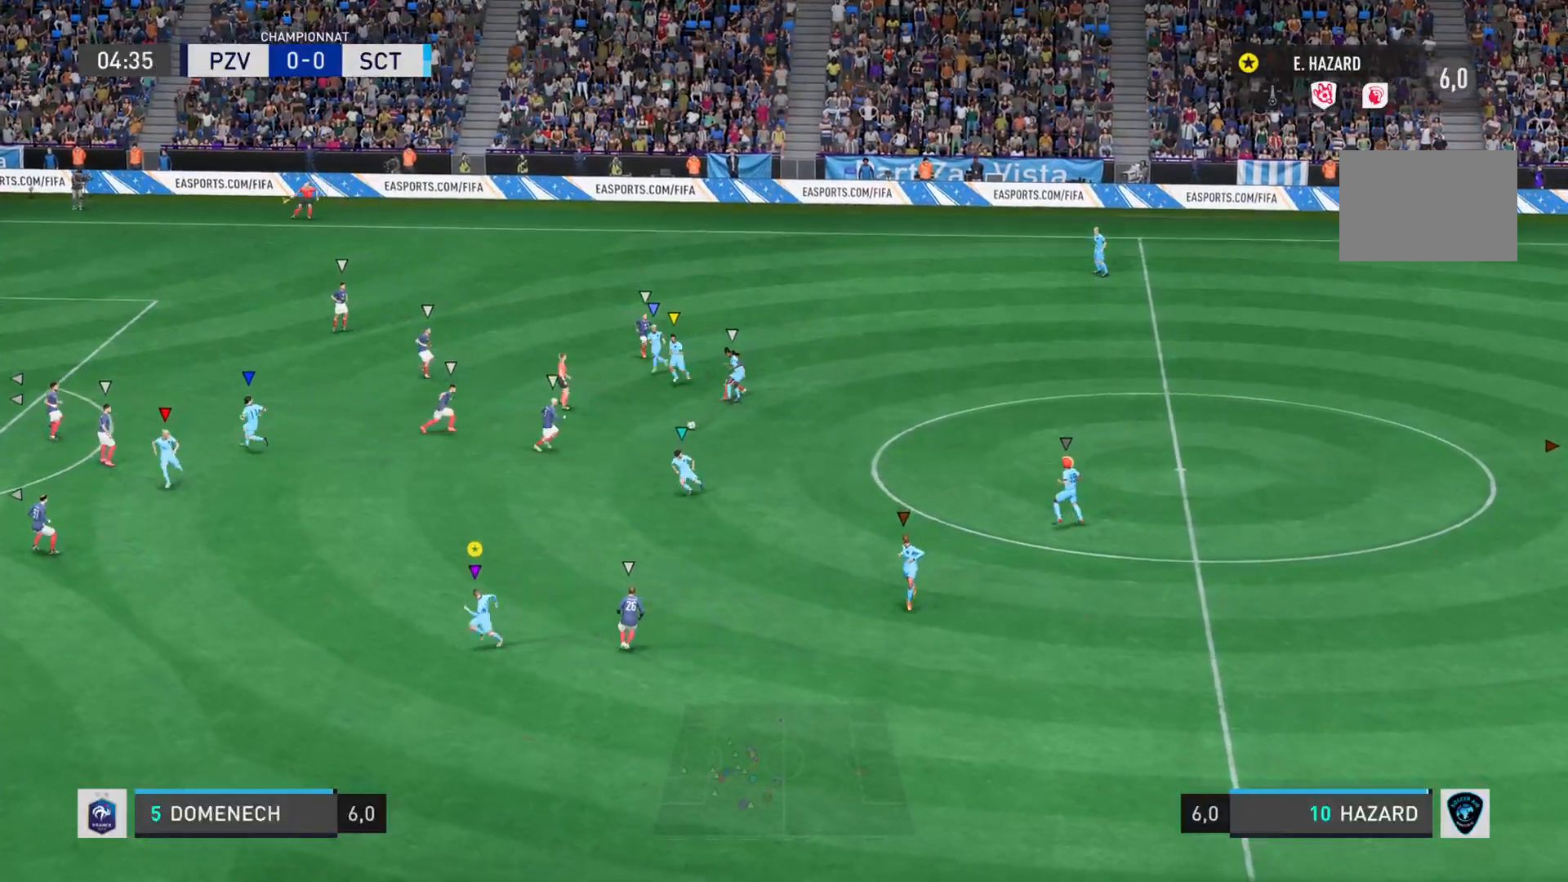
{"buttons": [], "left_stick": "down-left", "right_stick": "center", "events": []}
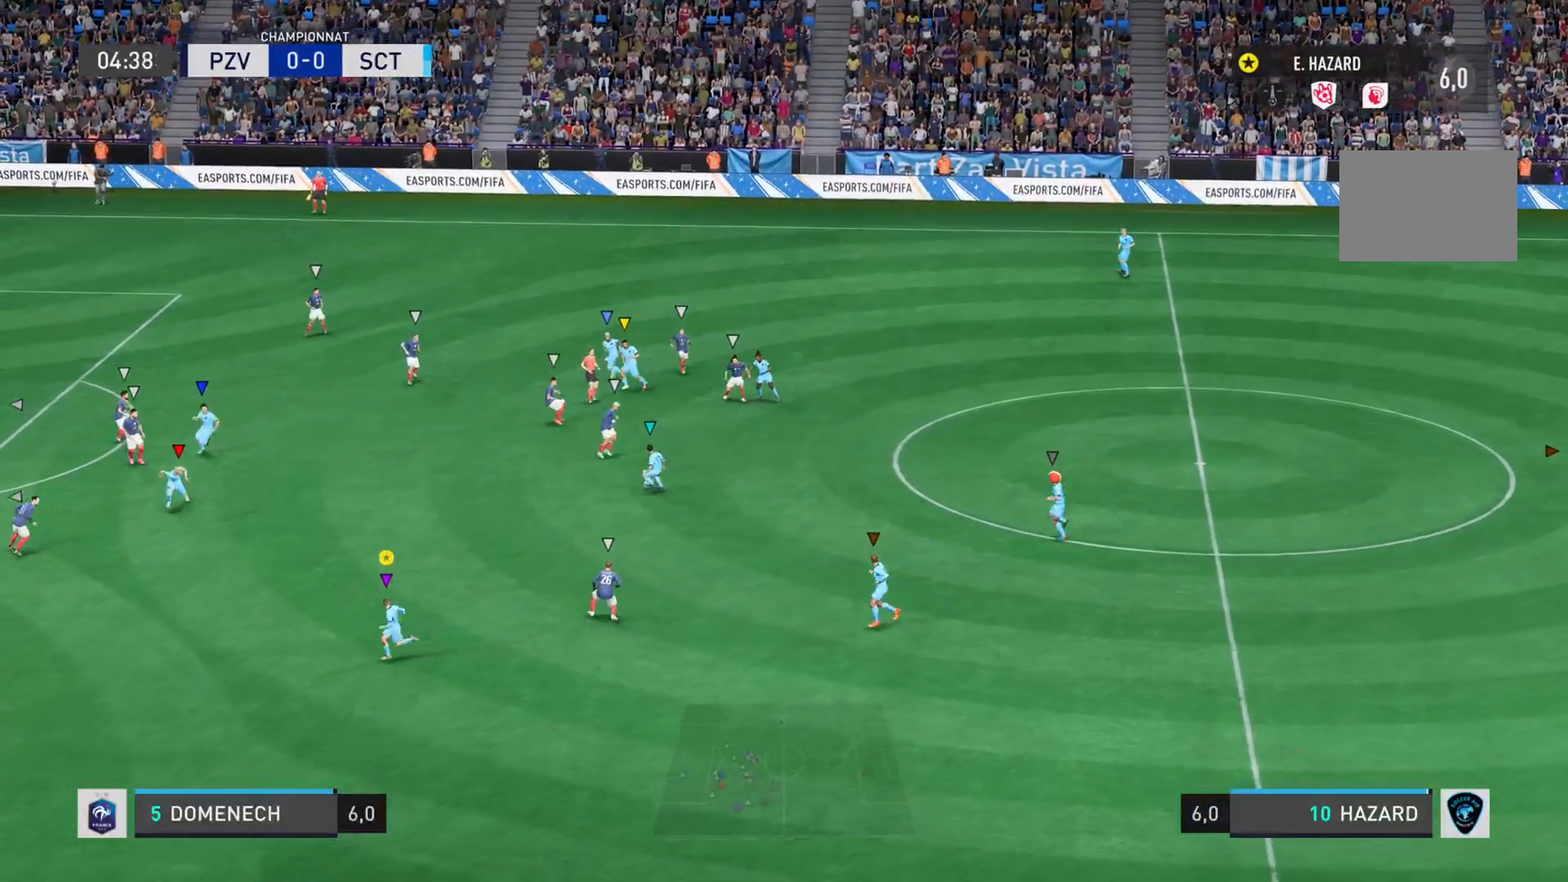
{"buttons": [], "left_stick": "down-left", "right_stick": "center"}
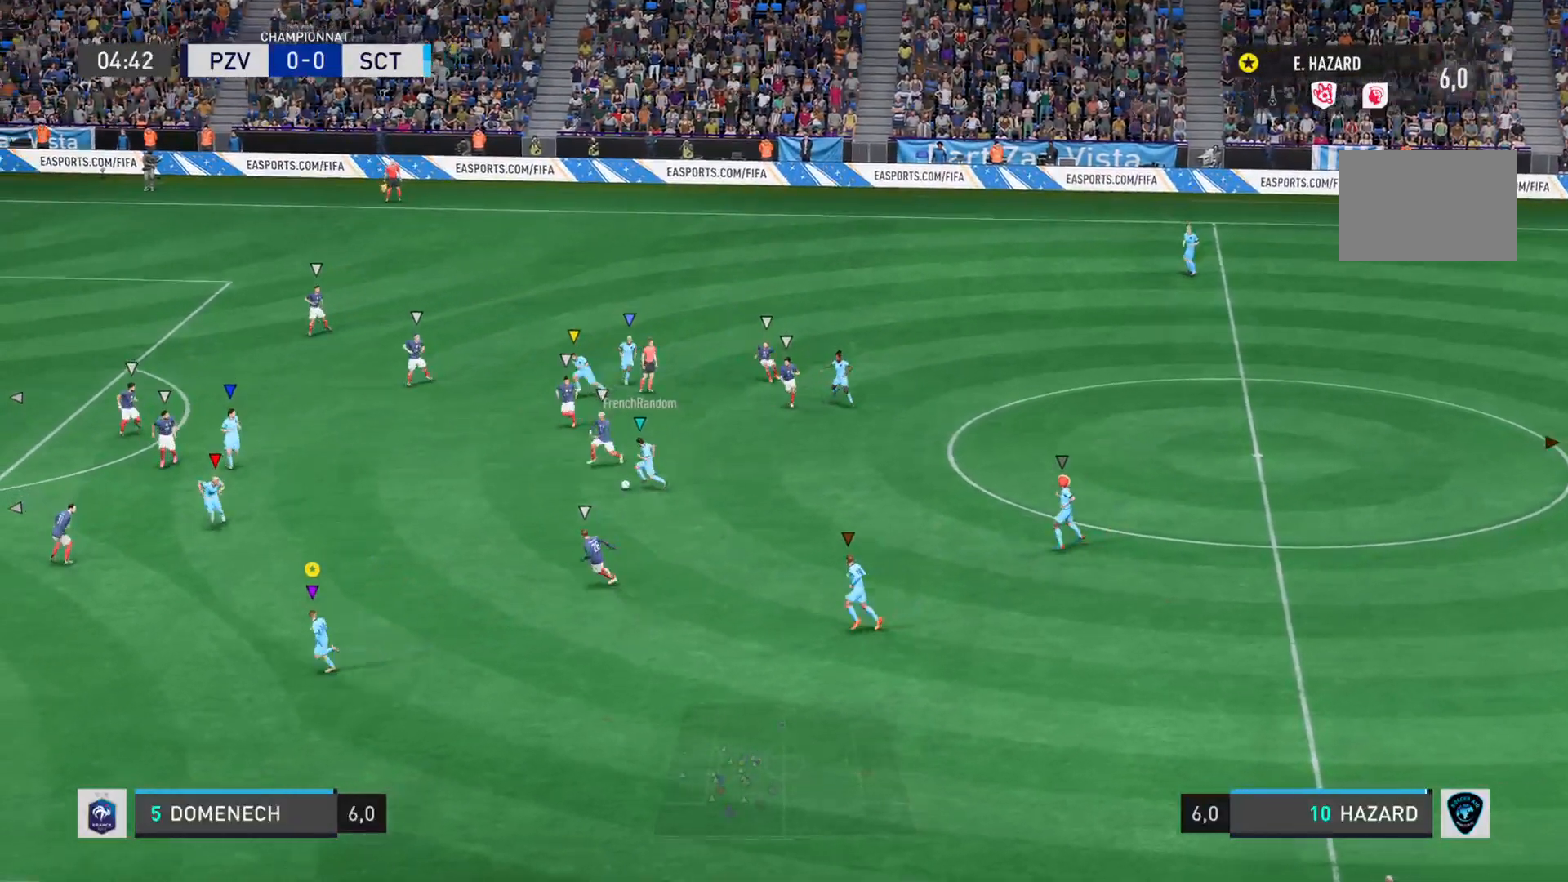
{"buttons": [], "left_stick": "down-left", "right_stick": "center", "events": []}
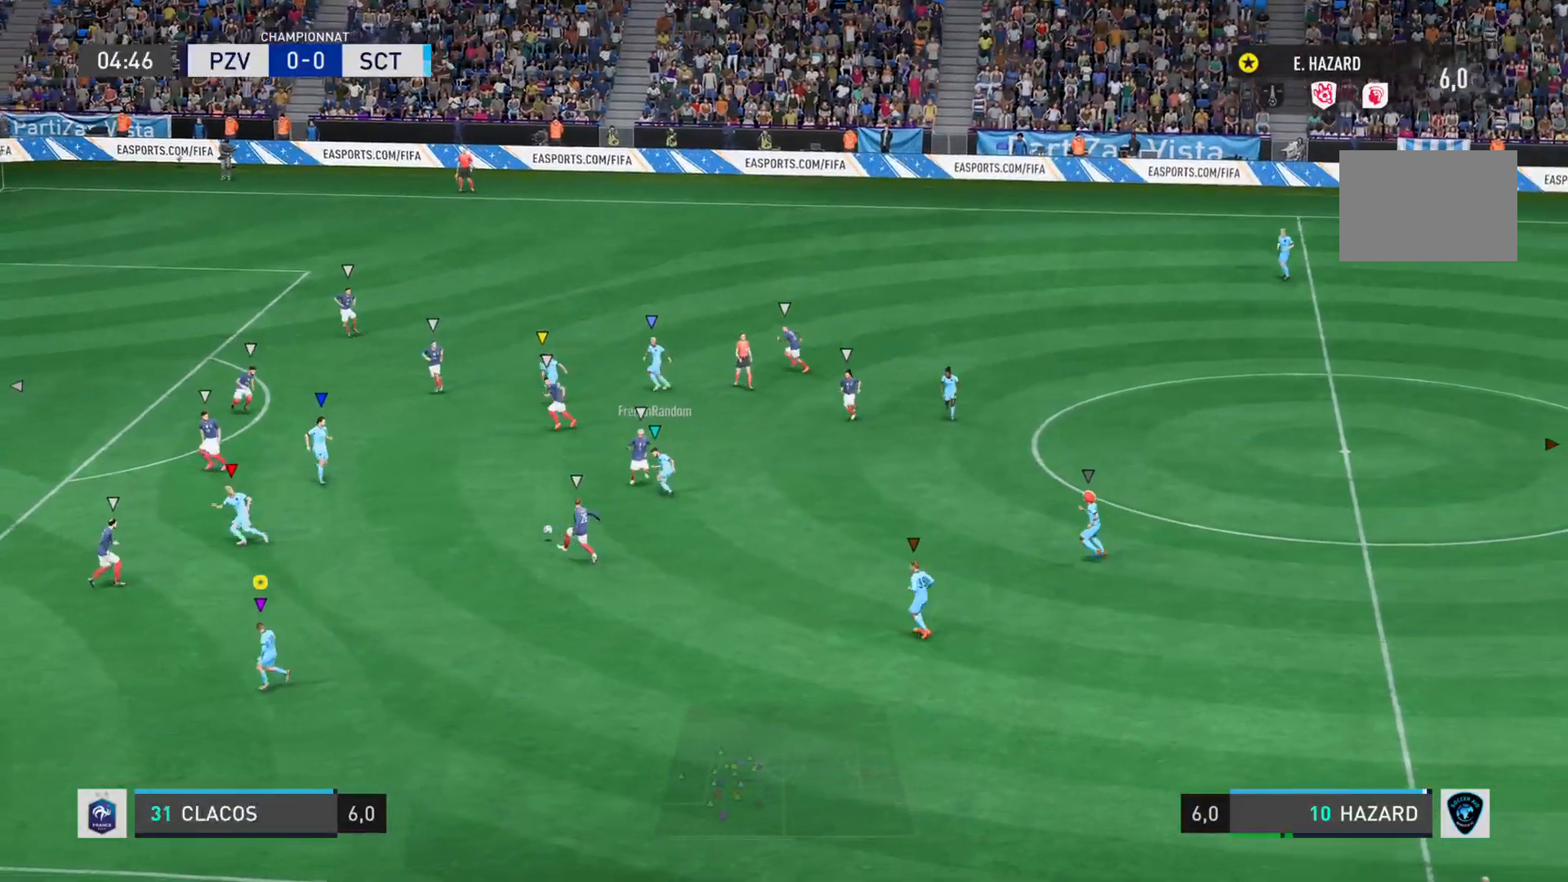
{"buttons": [], "left_stick": "down-left", "right_stick": "center", "events": []}
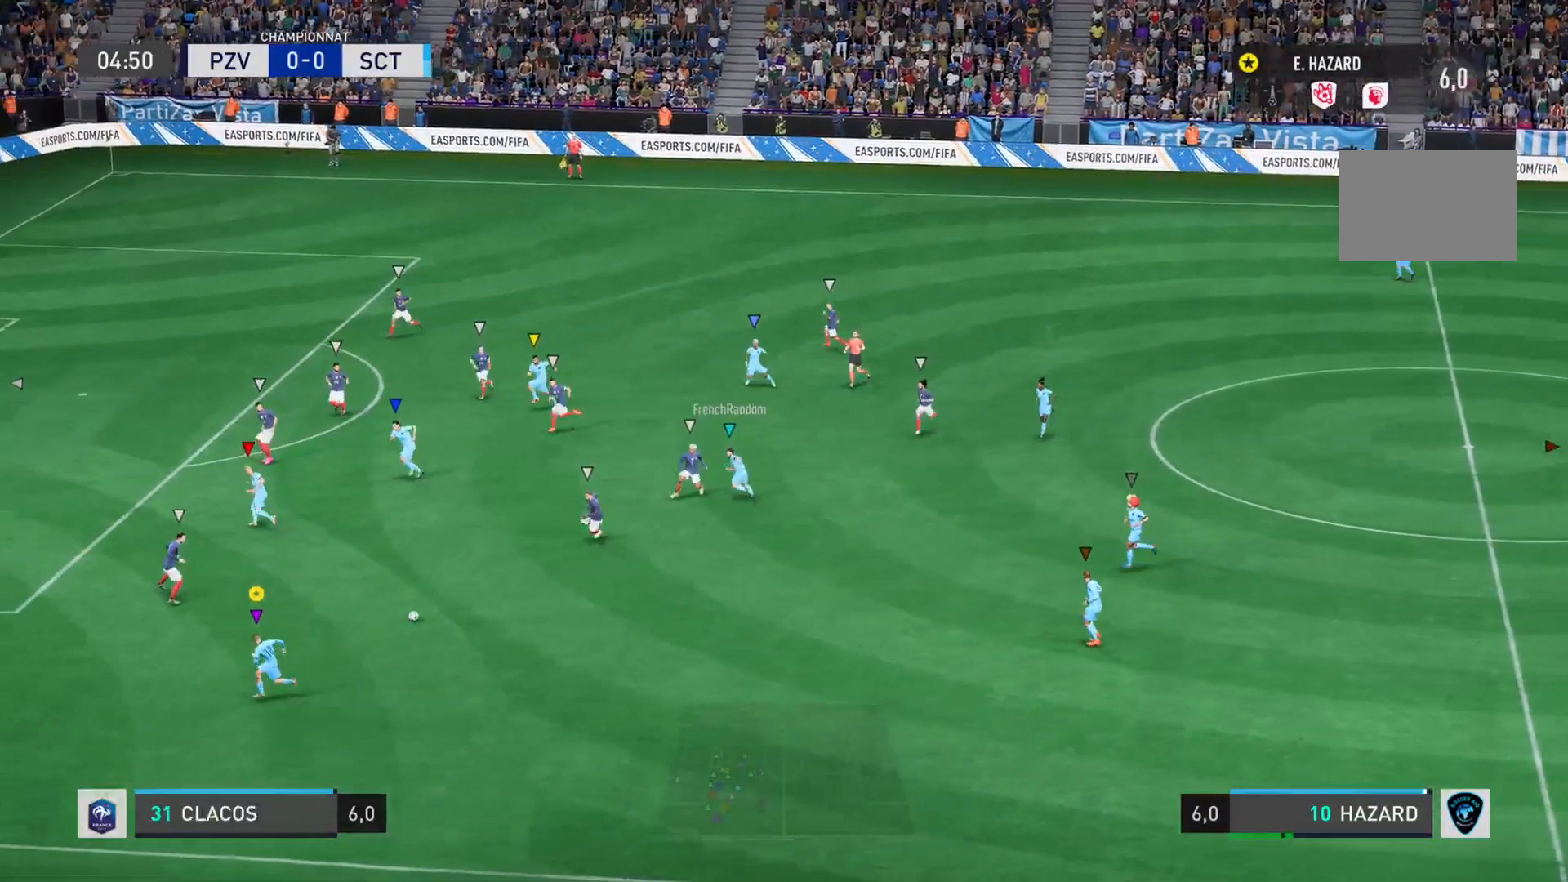
{"buttons": [], "left_stick": "left", "right_stick": "center", "events": [[183, "left_stick", "left"]]}
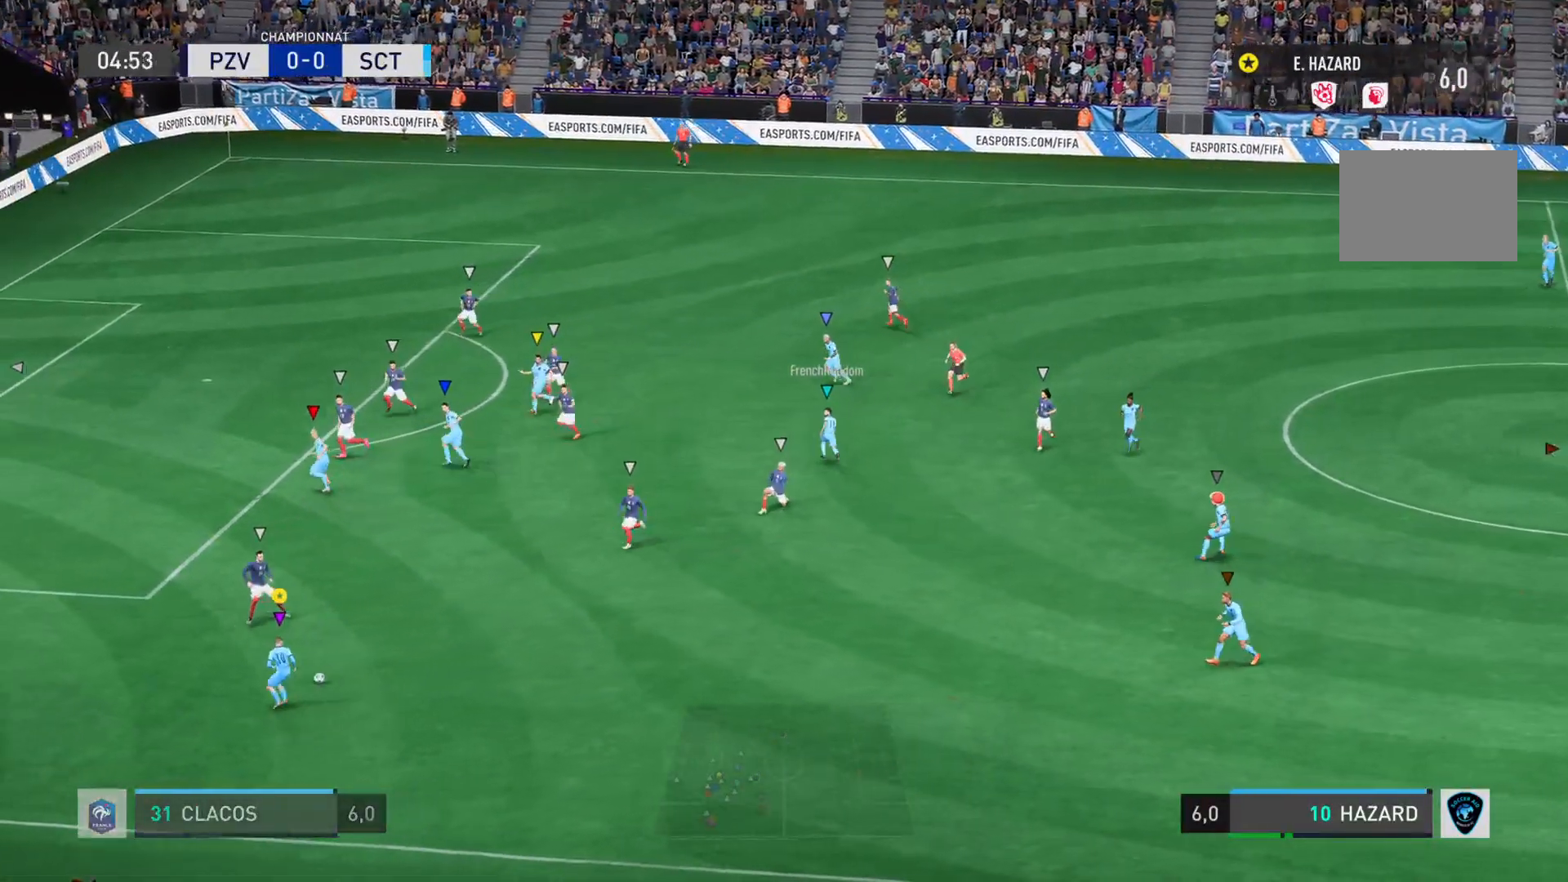
{"buttons": ["R1"], "left_stick": "right", "right_stick": "center", "events": [[17, "left_stick", "up-left"], [400, "R1", "down"], [434, "left_stick", "right"]]}
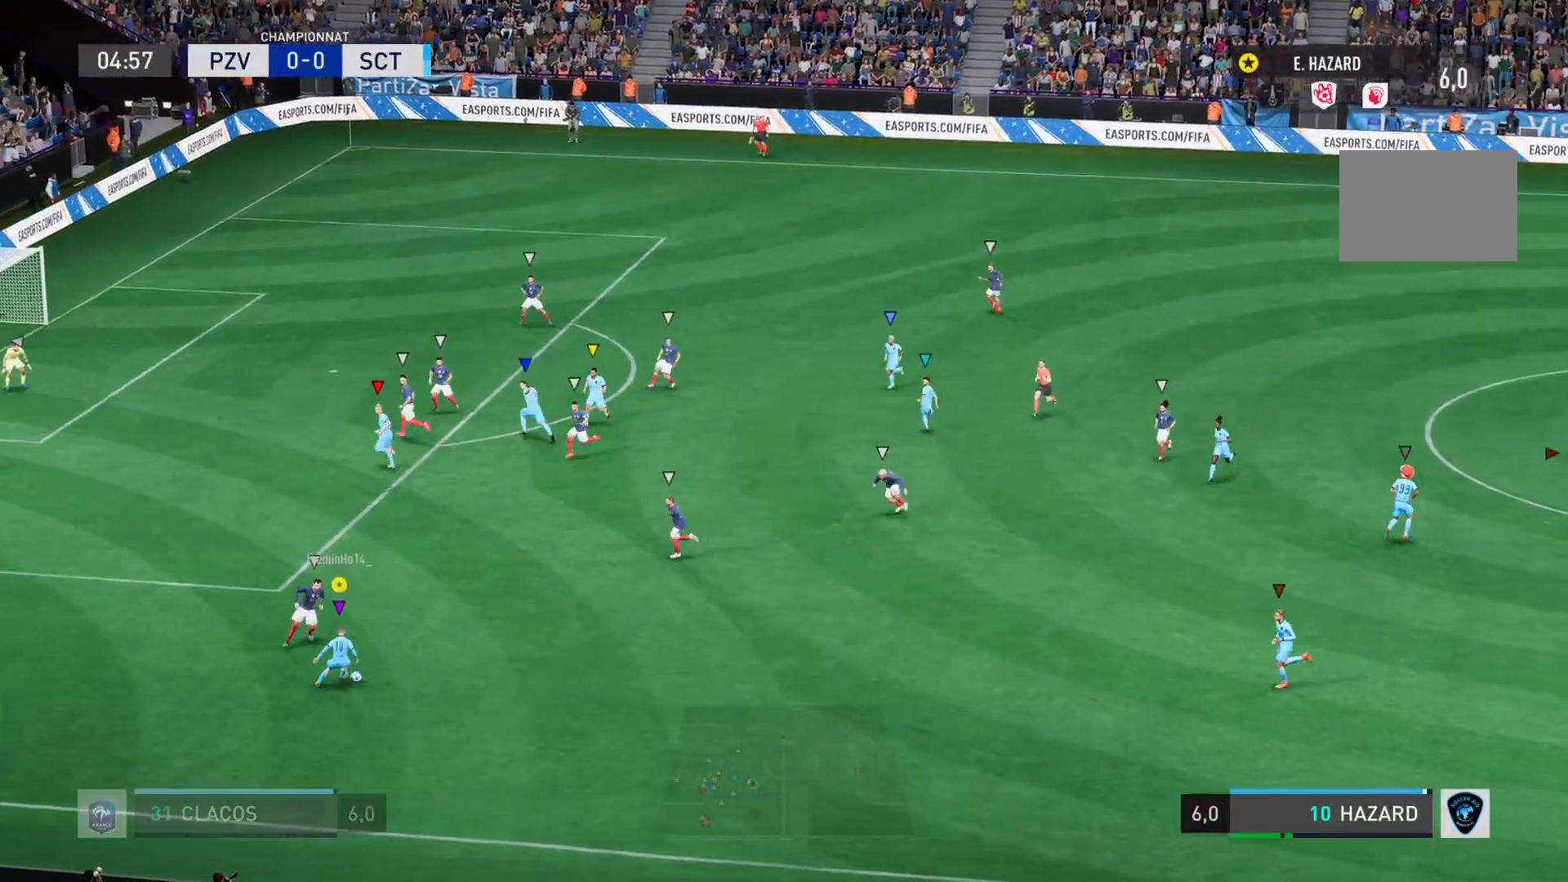
{"buttons": ["R1"], "left_stick": "down", "right_stick": "center", "events": [[467, "left_stick", "down"]]}
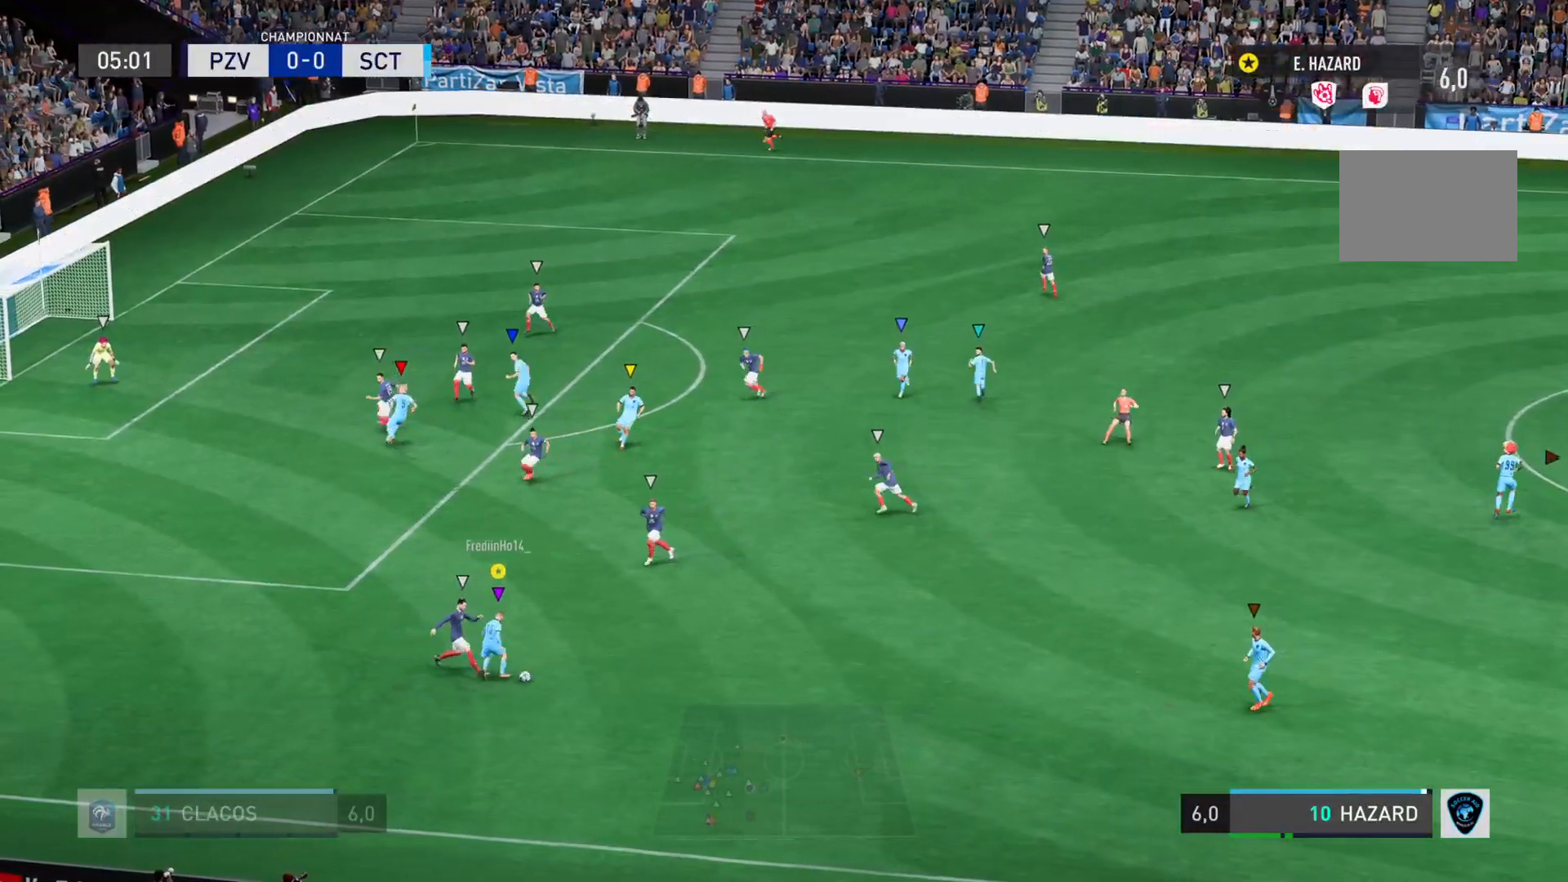
{"buttons": [], "left_stick": "down-left", "right_stick": "center", "events": [[334, "left_stick", "down-left"], [367, "R1", "up"]]}
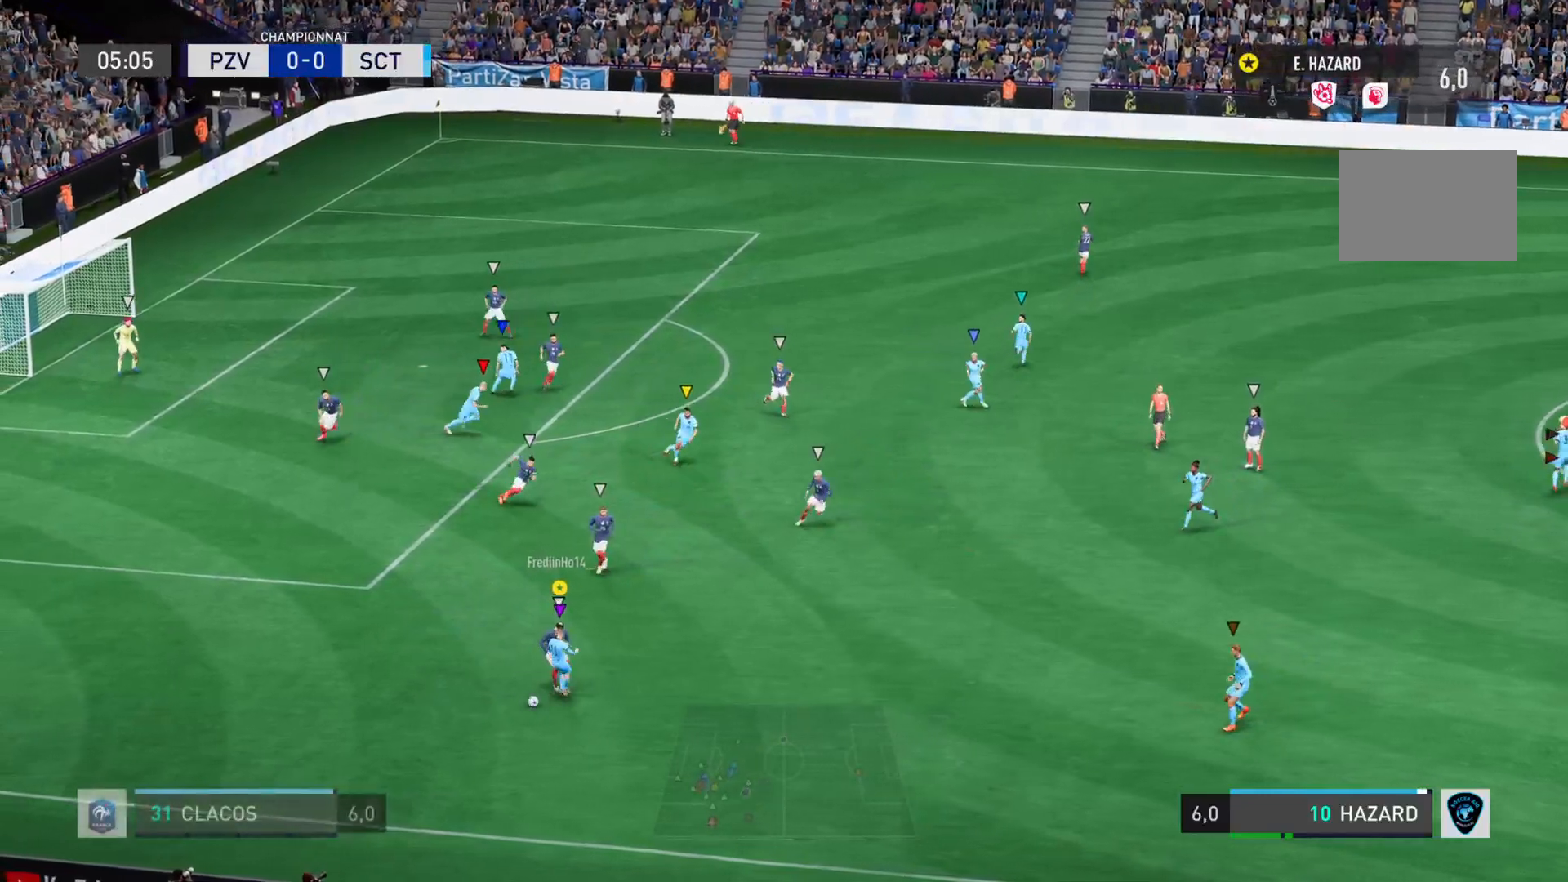
{"buttons": [], "left_stick": "left", "right_stick": "center", "events": [[433, "left_stick", "left"]]}
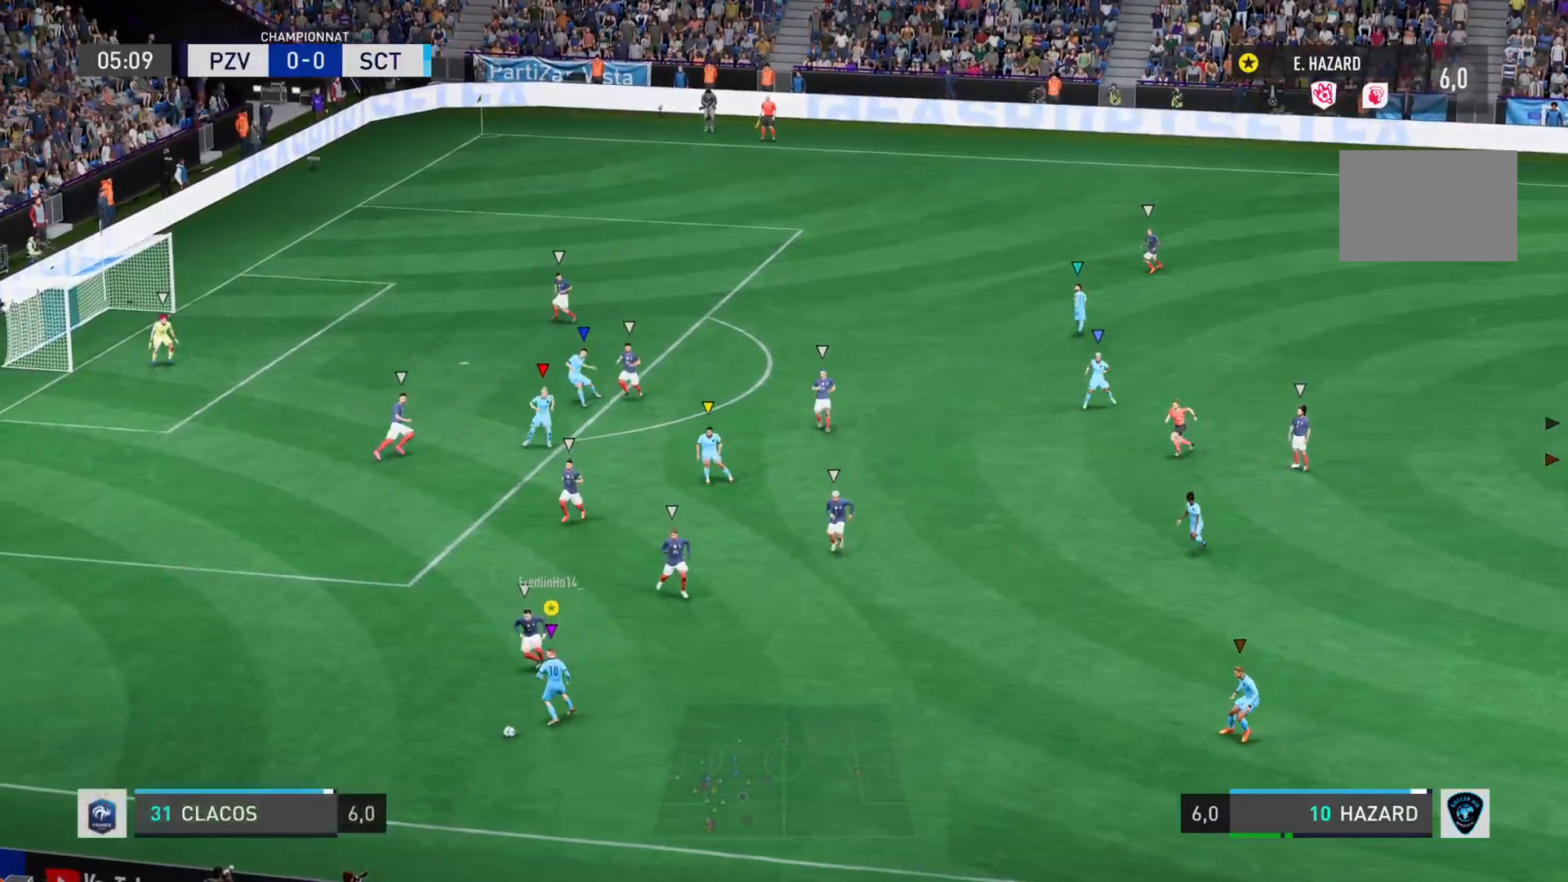
{"buttons": [], "left_stick": "left", "right_stick": "center", "events": []}
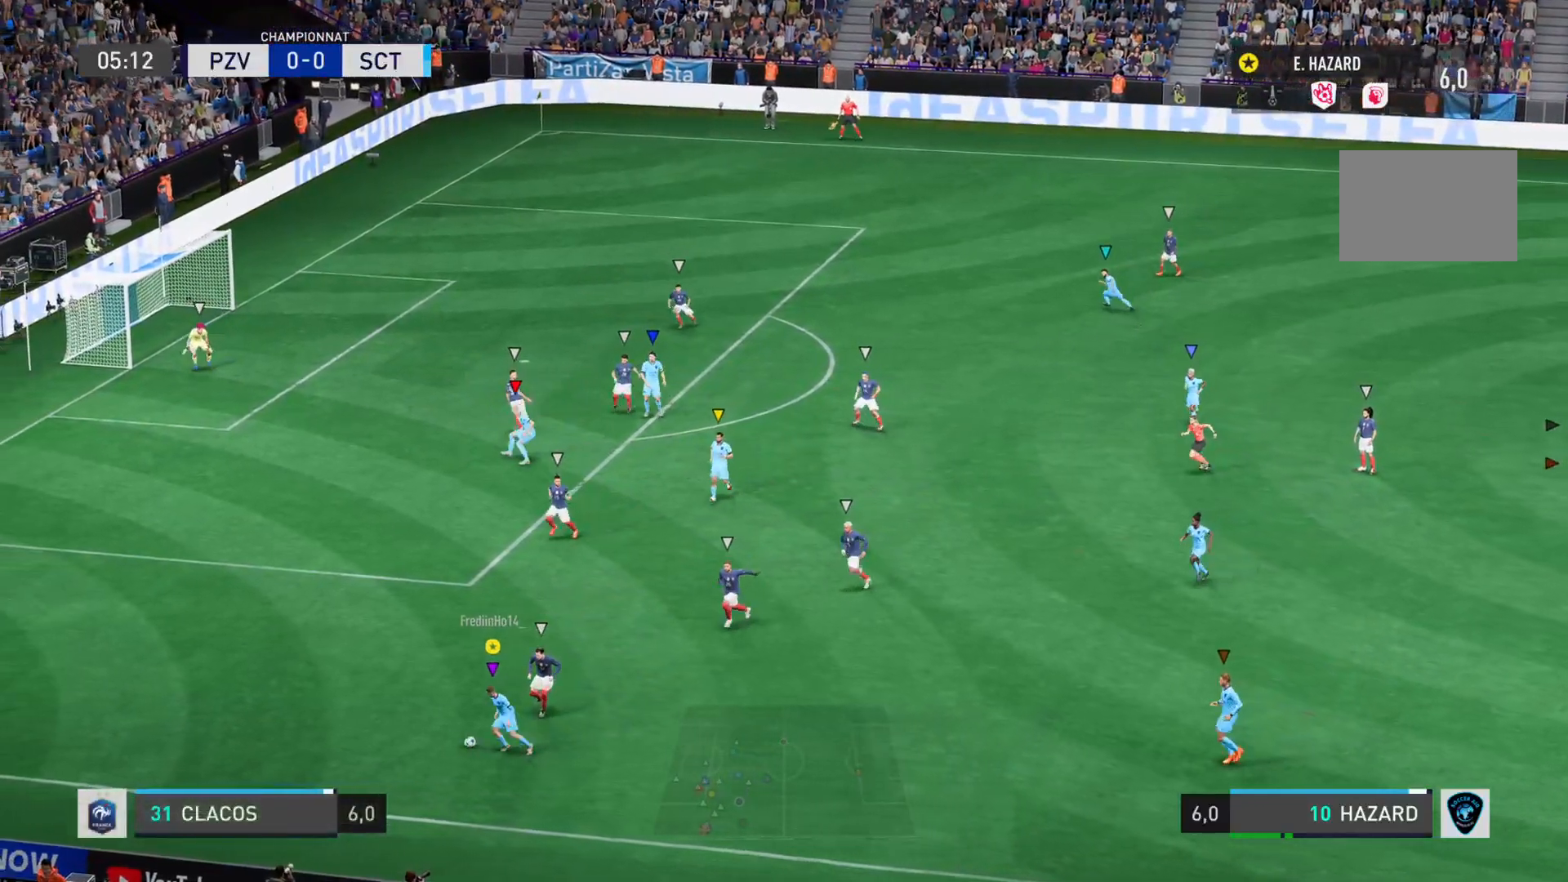
{"buttons": [], "left_stick": "up-left", "right_stick": "center", "events": [[283, "left_stick", "up-left"]]}
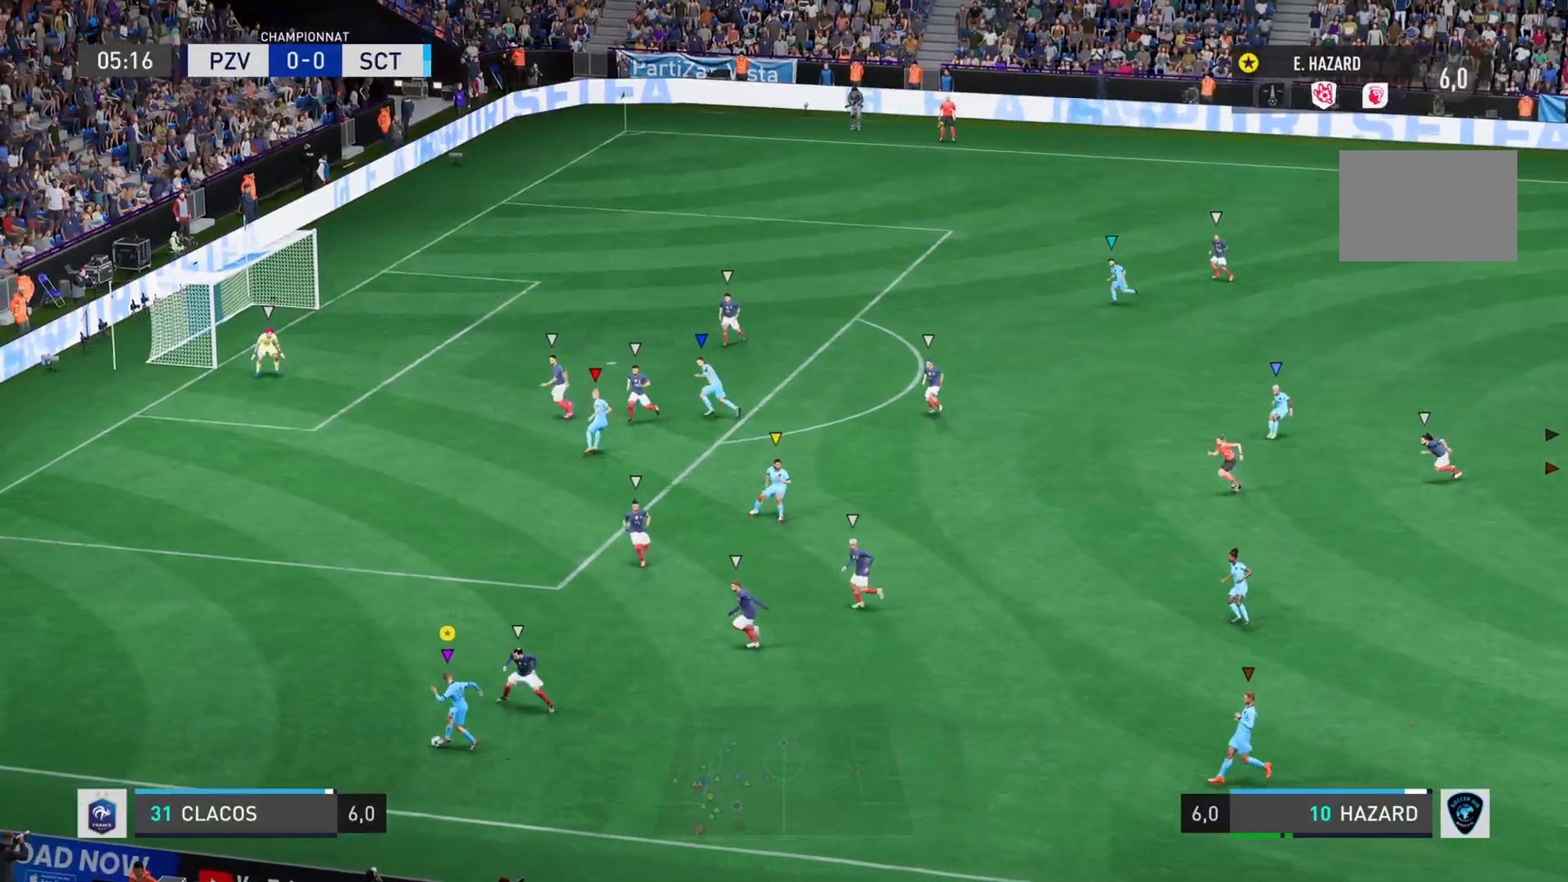
{"buttons": ["SQUARE"], "left_stick": "up", "right_stick": "center", "events": [[284, "SQUARE", "down"], [450, "left_stick", "up"]]}